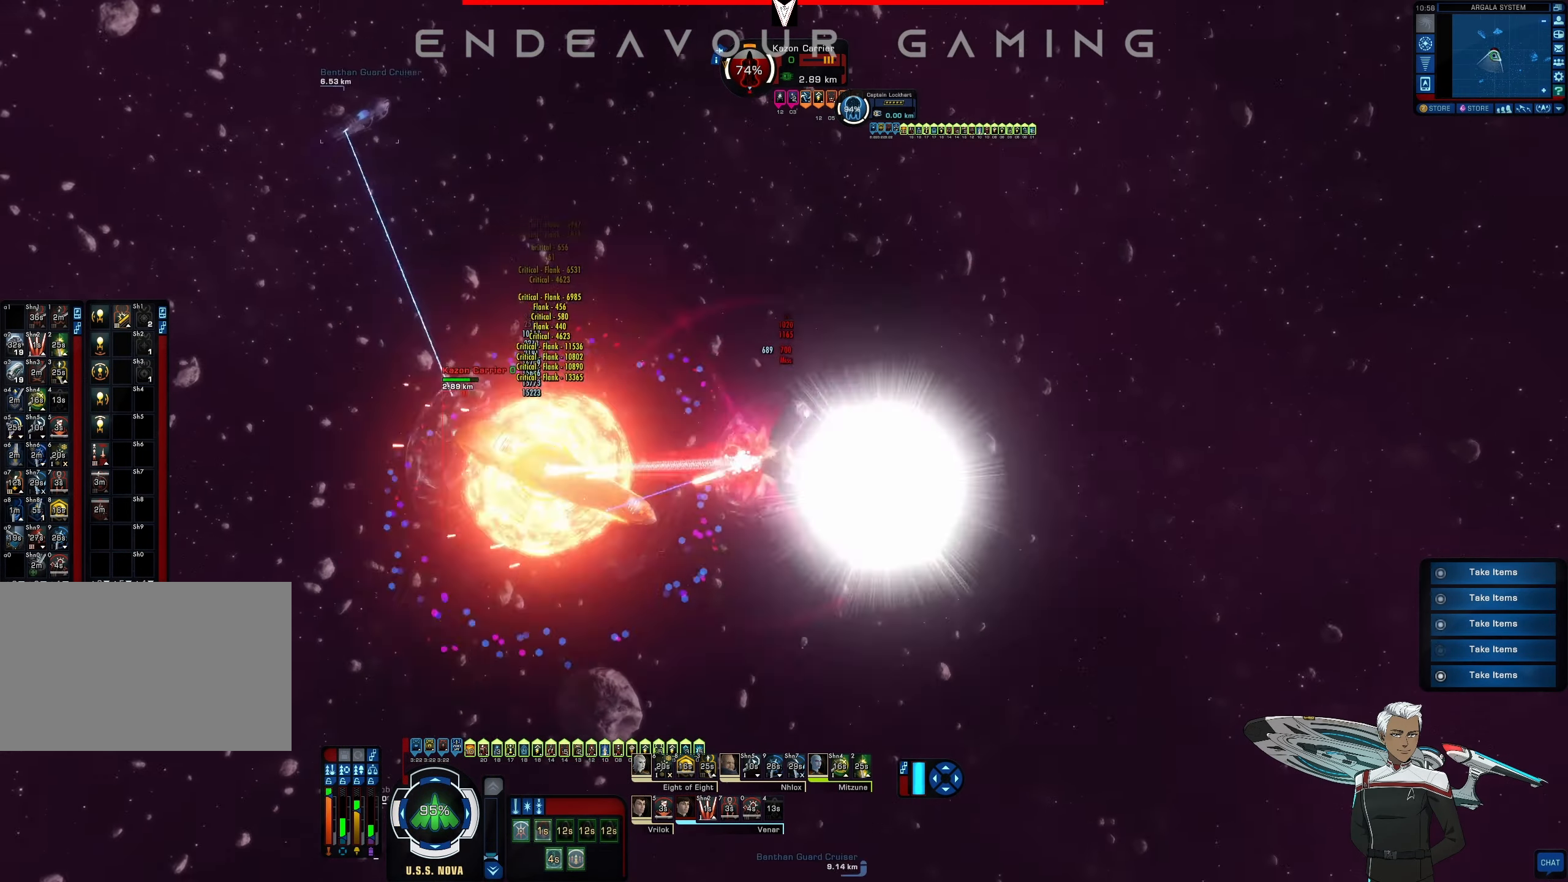
Gameplay with keyboard and mouse; each line is a JSON object with the keys and mouse buttons held at the frame after it. "events" lists presses ("down") and releases ("up") of "1", "2", "3", "4", "5", "a", "alt", "b", "c", "ctrl", "d", "e", "f", "g", "q", "r", "s", "shift", "space", "t", "tab", "tilde", "v", "w", "x", "z", "mouse_left", "mouse_wheel", "mouse_right", "mouse_mb4" and "mouse_mb5" between this image and that frame as [ms after this image, input, new state], when the widget could be followed in between. "mouse_left", "mouse_wheel", "mouse_right", "mouse_mb4", "mouse_mb5" = the "left", "wheel", "right", "mb4", "mb5" buttons of the "mouse" list. No other keys are recorded. "wheel" means that the mouse wheel is clicked or scrolled. Mouse movement is not recorded.
{"keys": [], "mouse": ["left"], "events": []}
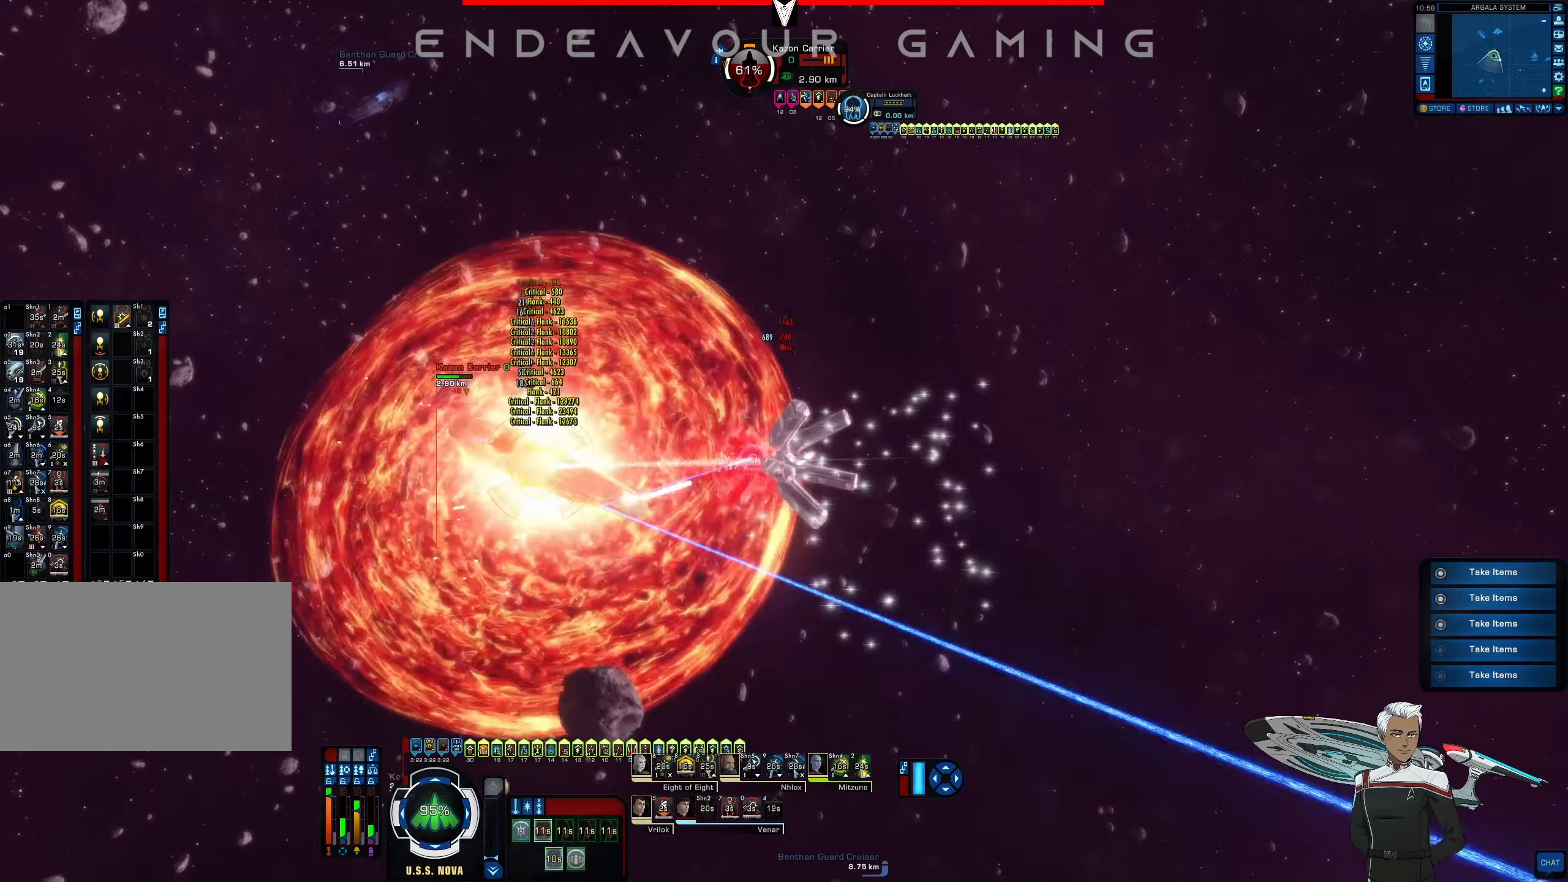
{"keys": [], "mouse": [], "events": [[166, "mouse_left", "up"]]}
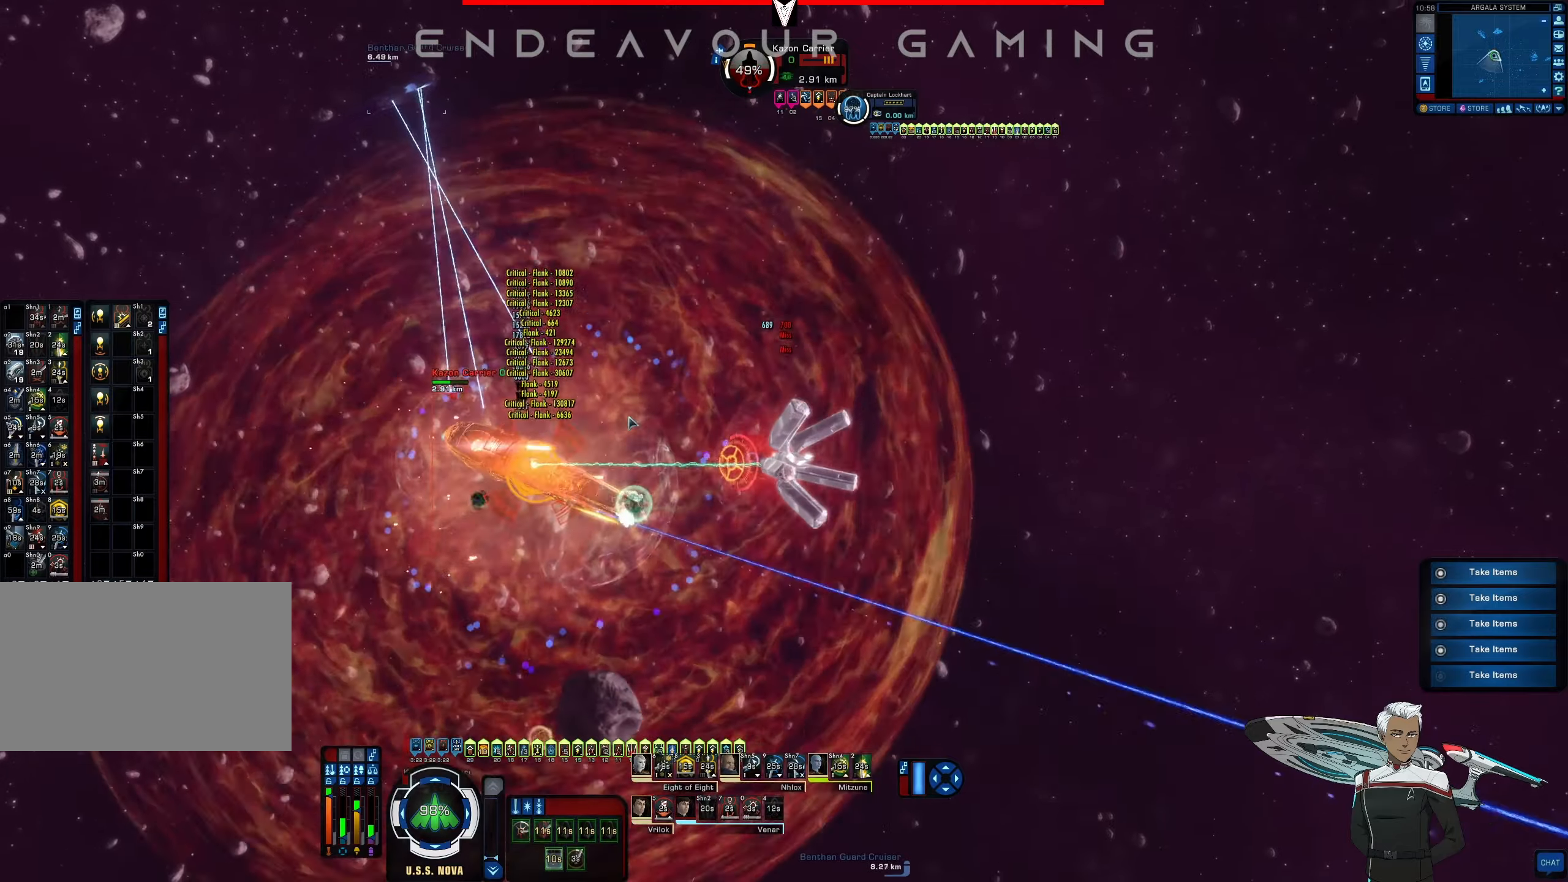
{"keys": [], "mouse": [], "events": []}
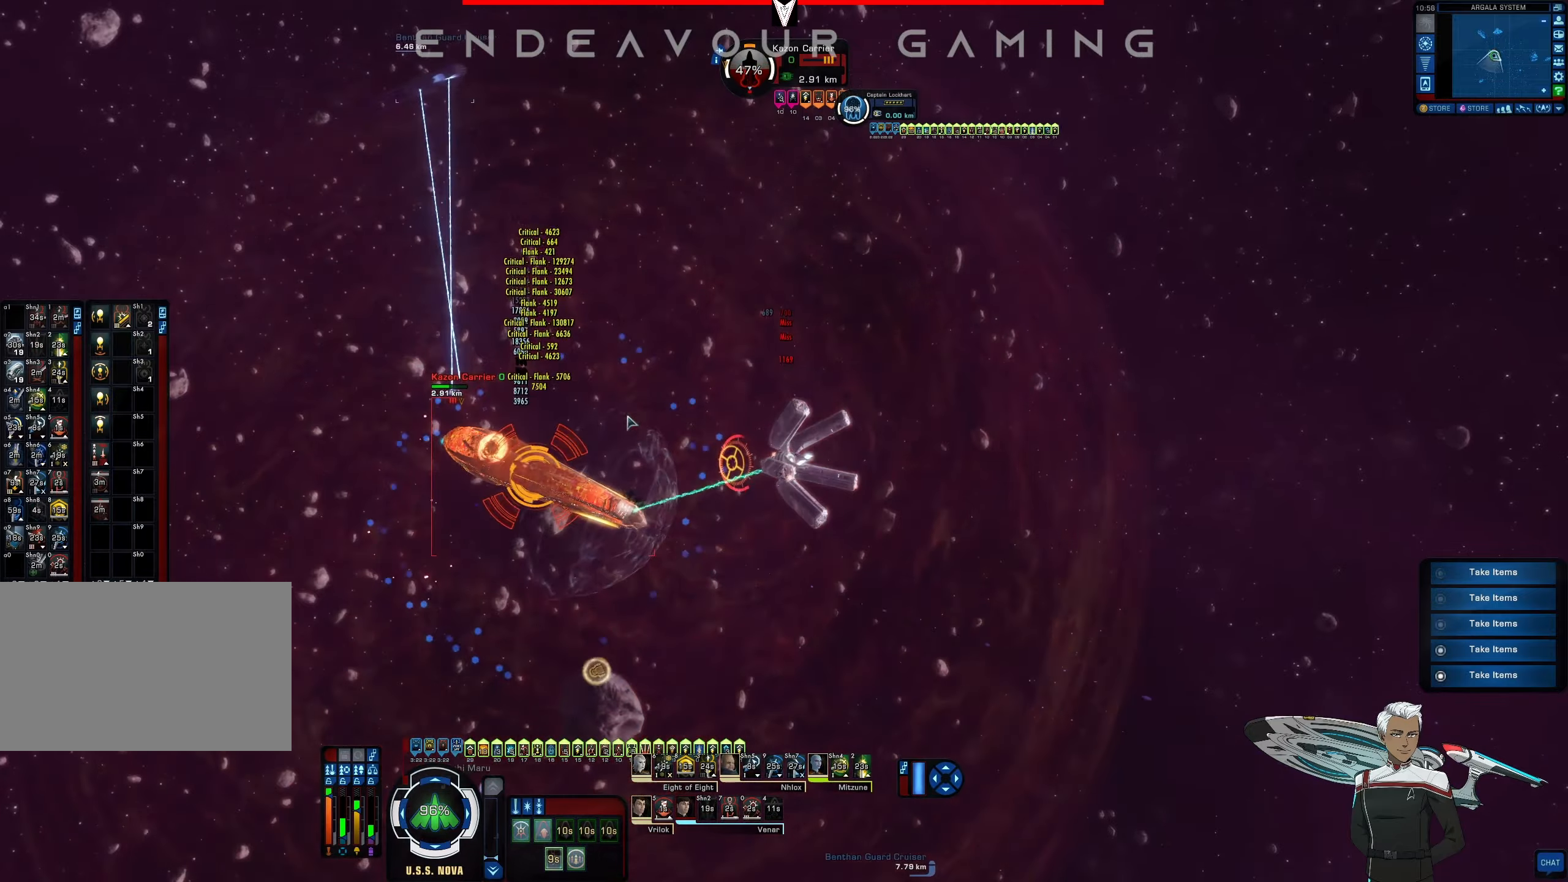
{"keys": [], "mouse": ["left"], "events": [[208, "mouse_left", "down"]]}
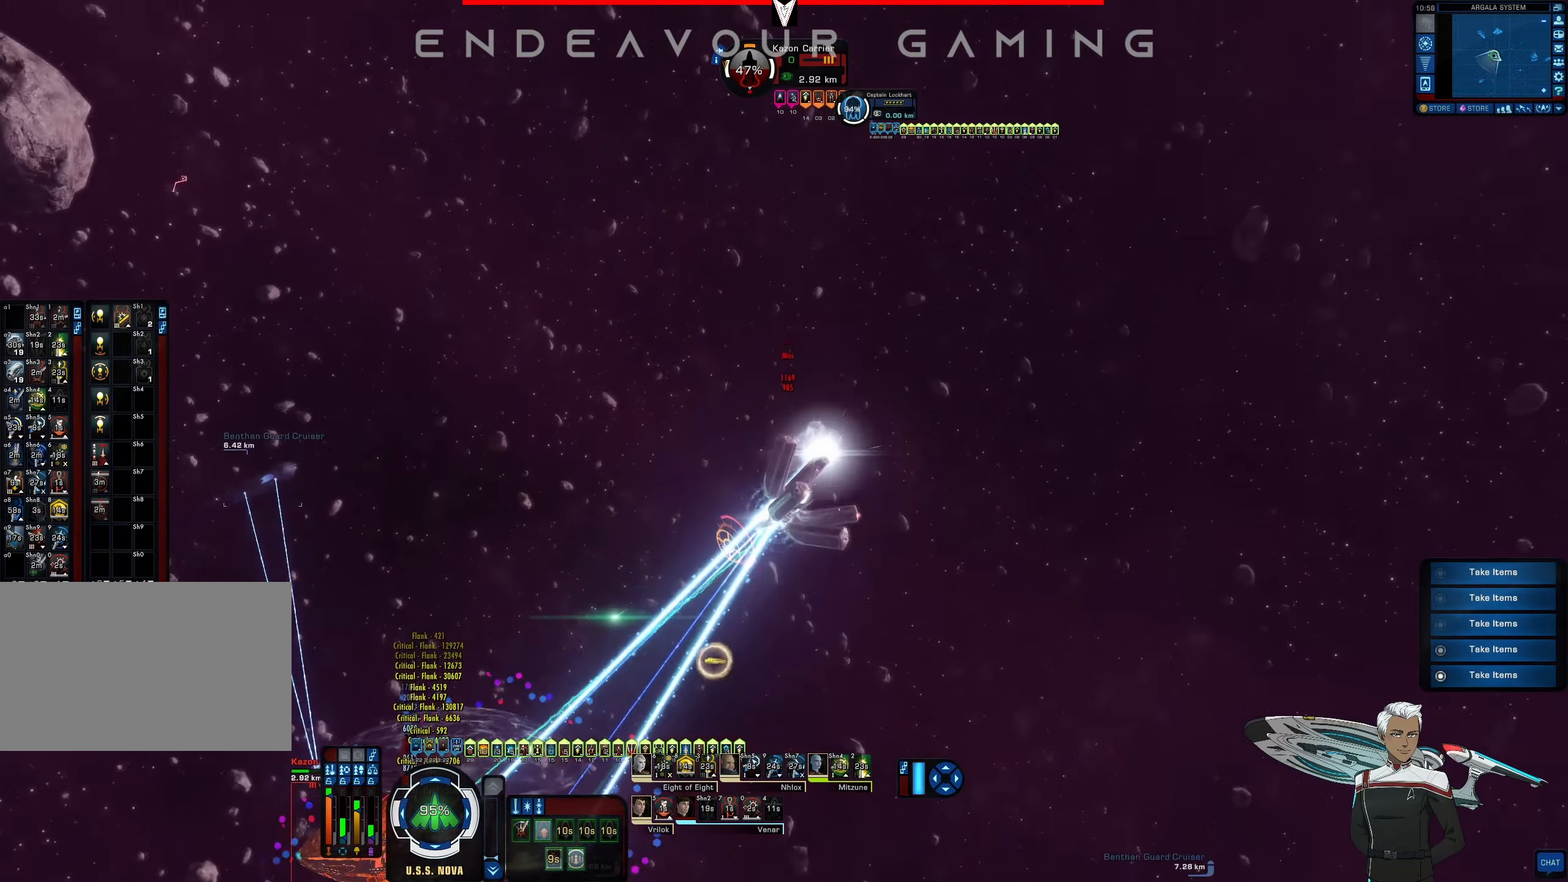
{"keys": [], "mouse": ["left"], "events": []}
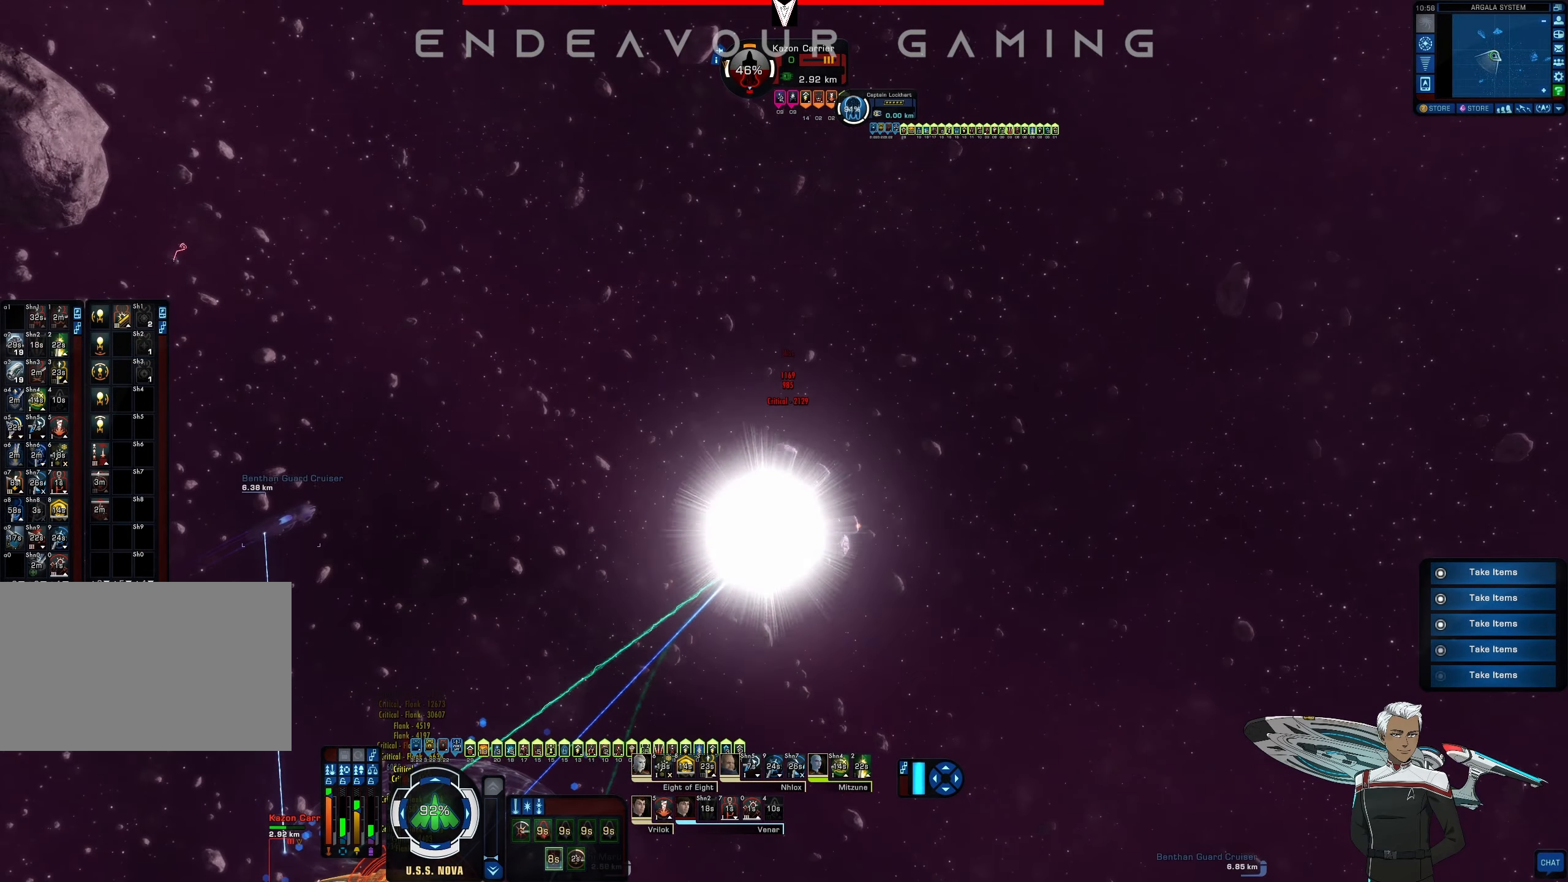
{"keys": ["w"], "mouse": ["left"], "events": [[125, "w", "down"]]}
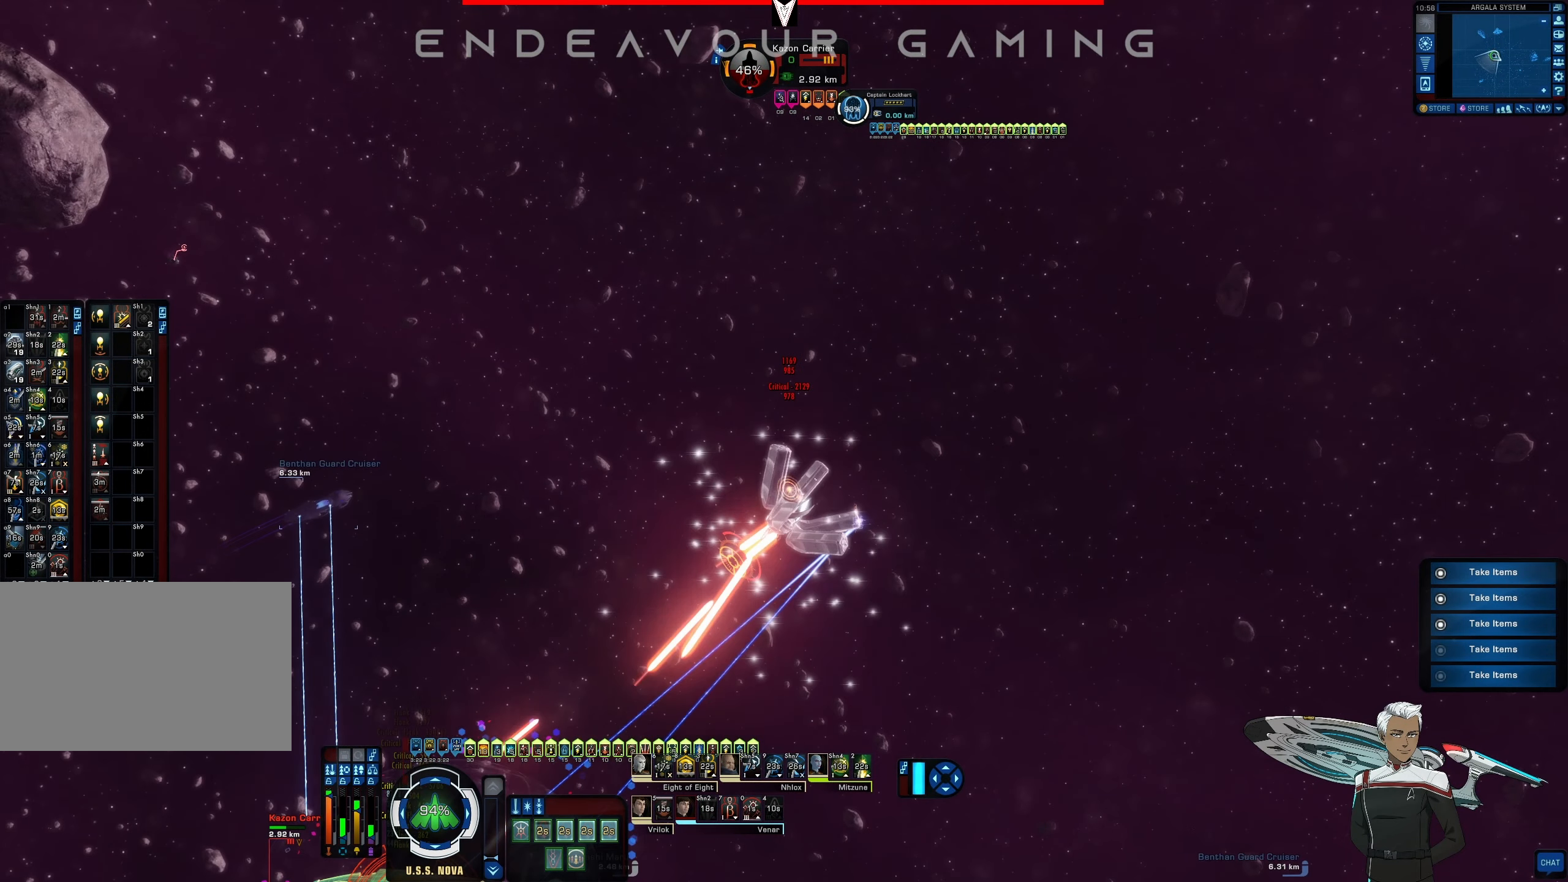
{"keys": [], "mouse": ["left"], "events": [[333, "w", "up"]]}
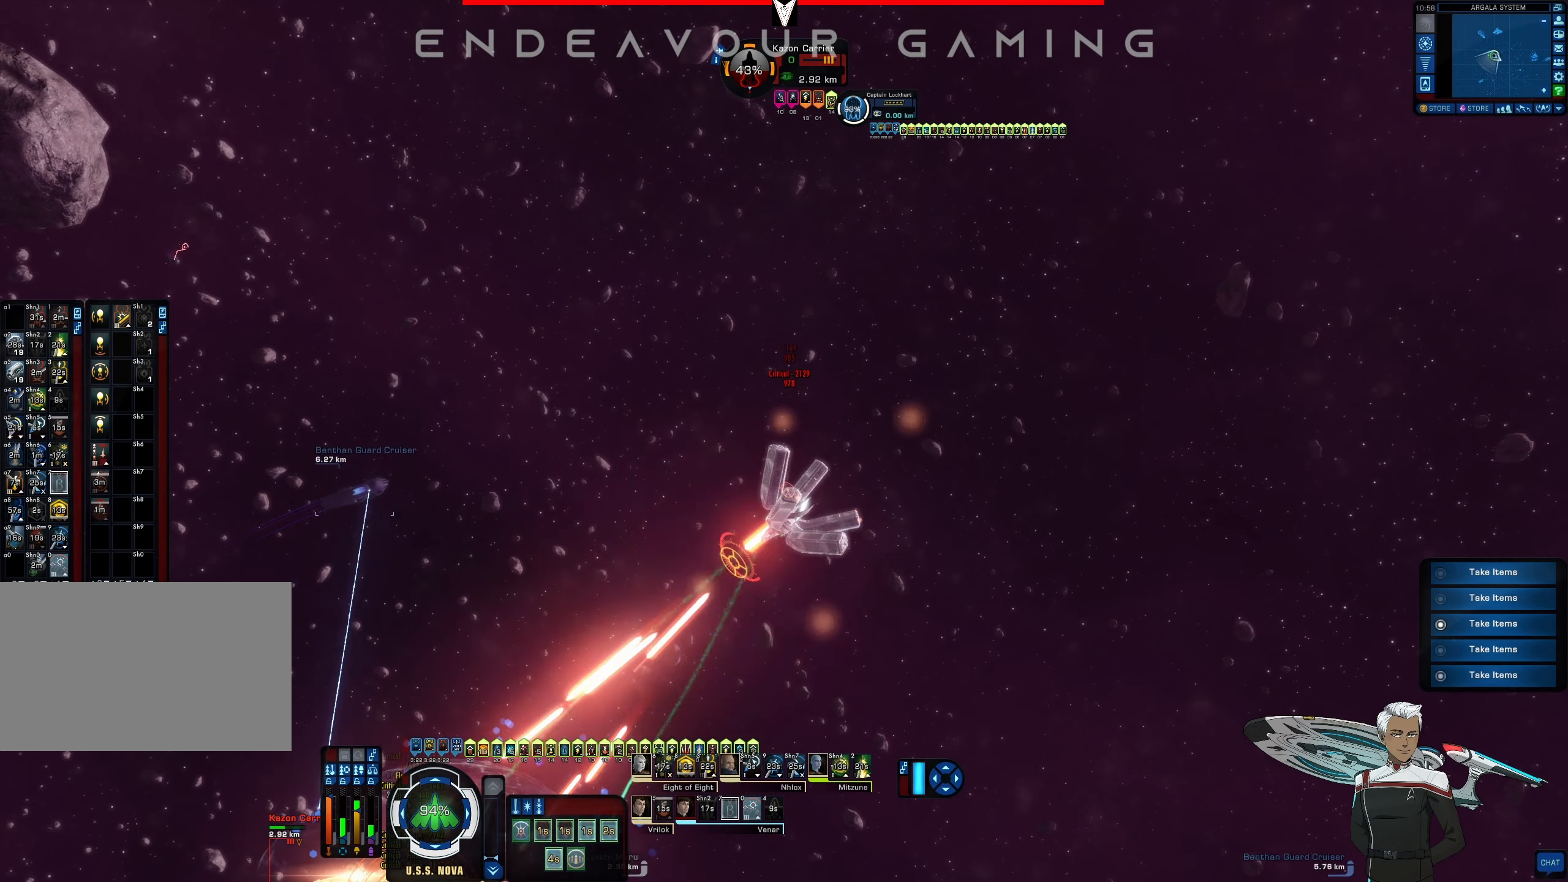
{"keys": [], "mouse": ["left"], "events": []}
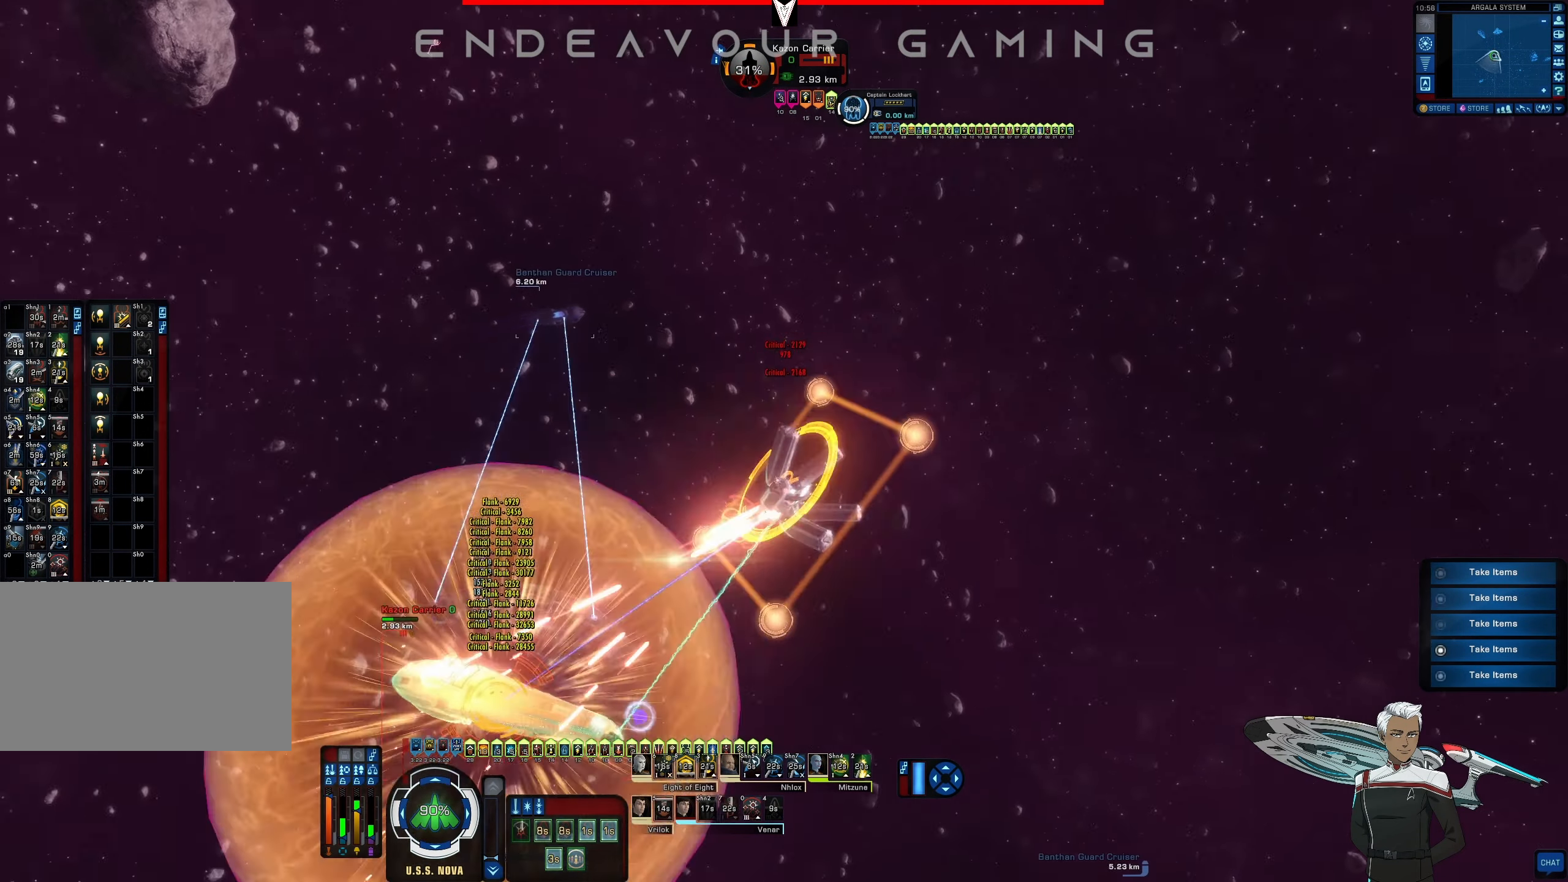
{"keys": [], "mouse": ["left"], "events": []}
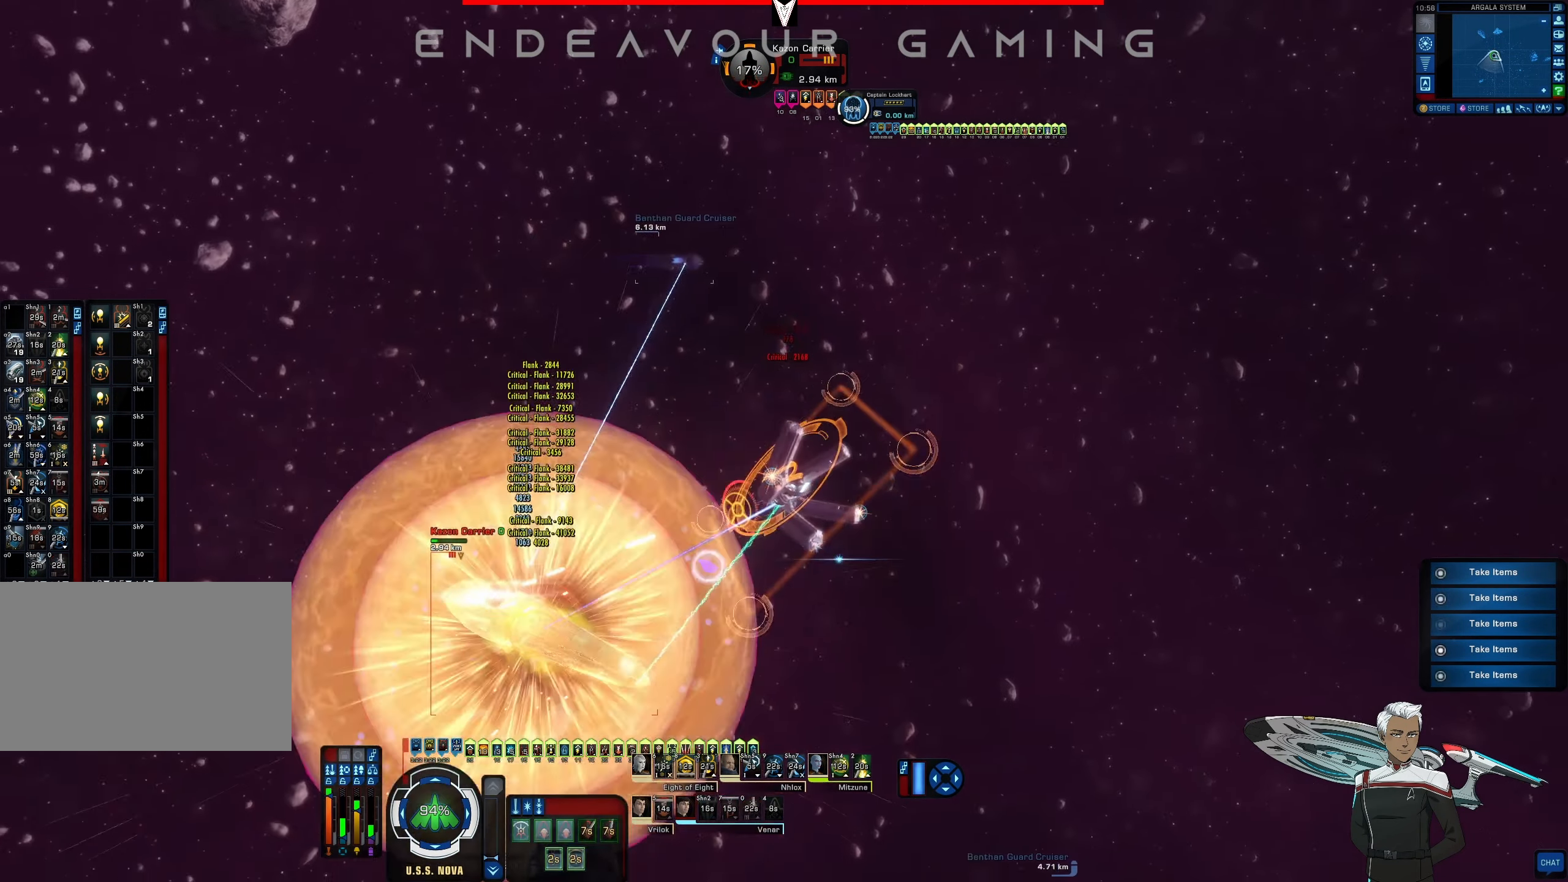
{"keys": [], "mouse": ["left"], "events": []}
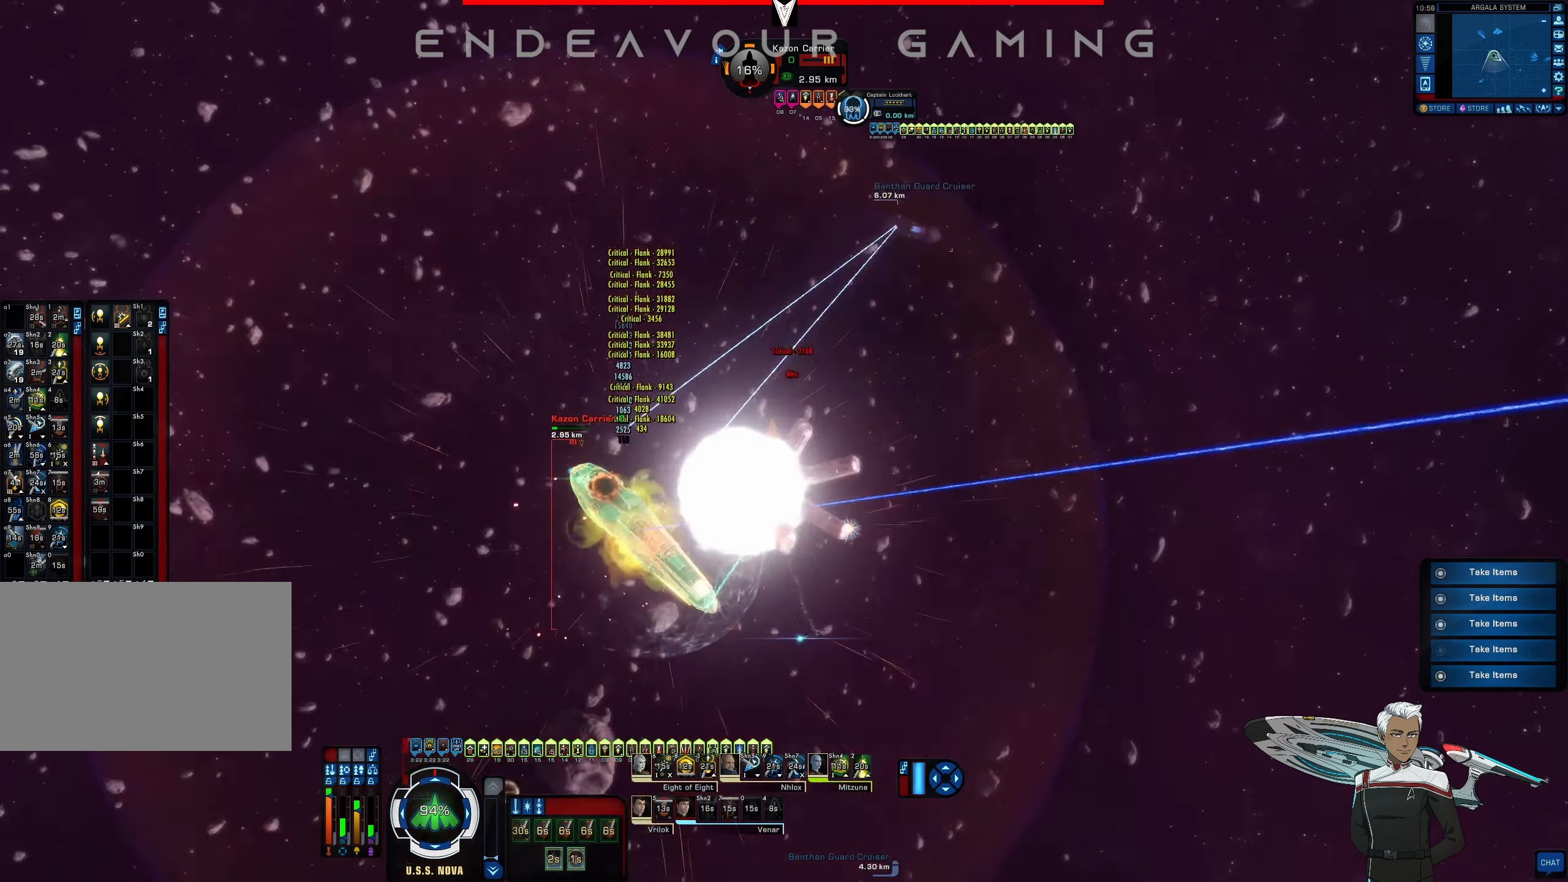
{"keys": [], "mouse": ["left"], "events": []}
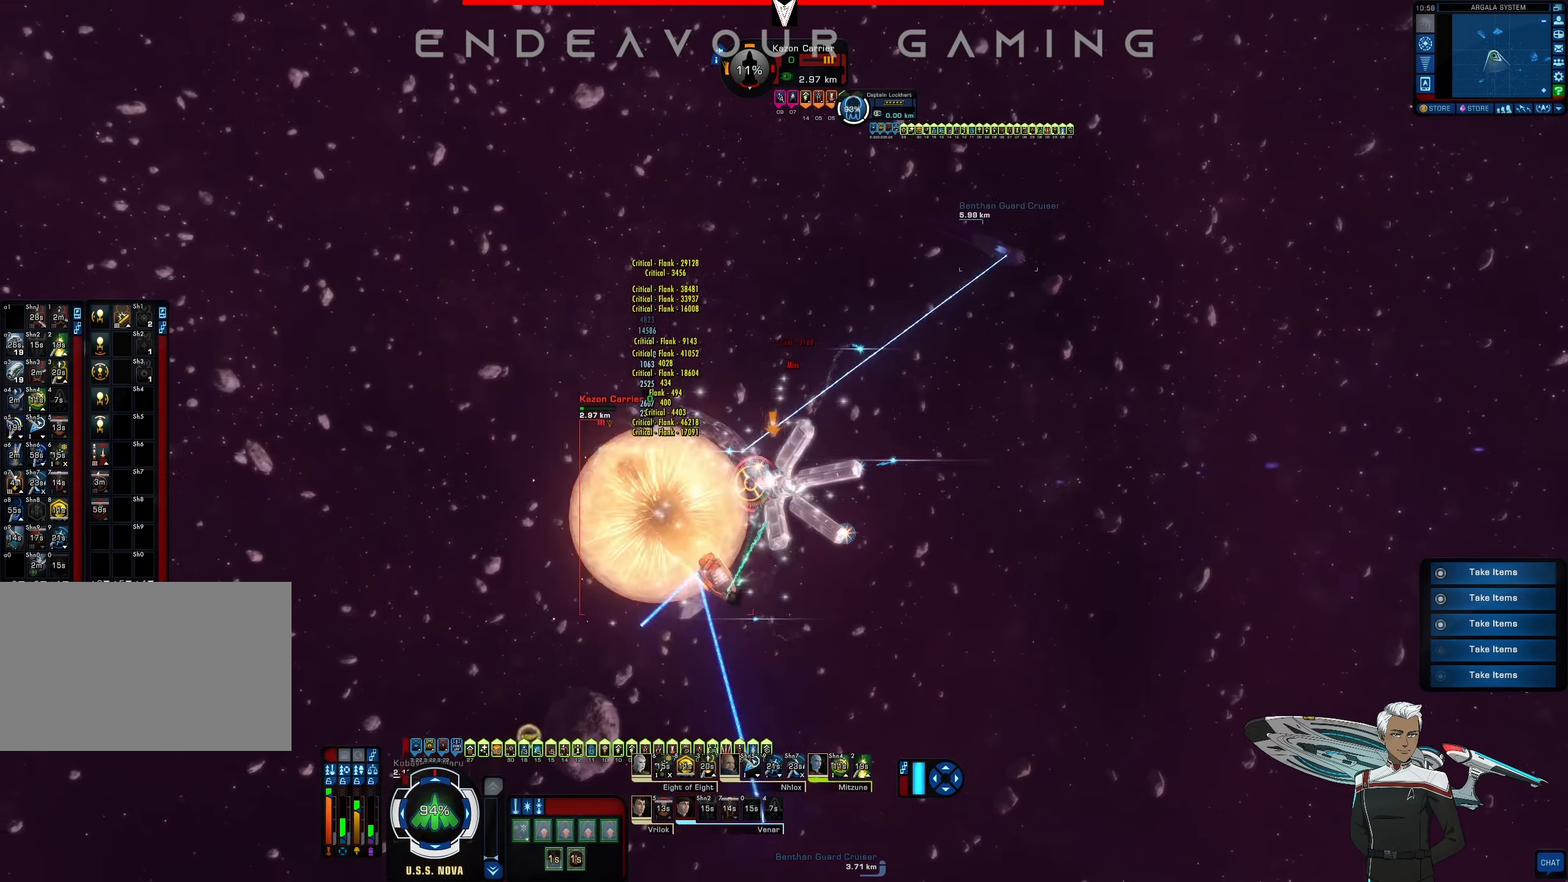
{"keys": [], "mouse": ["left"], "events": []}
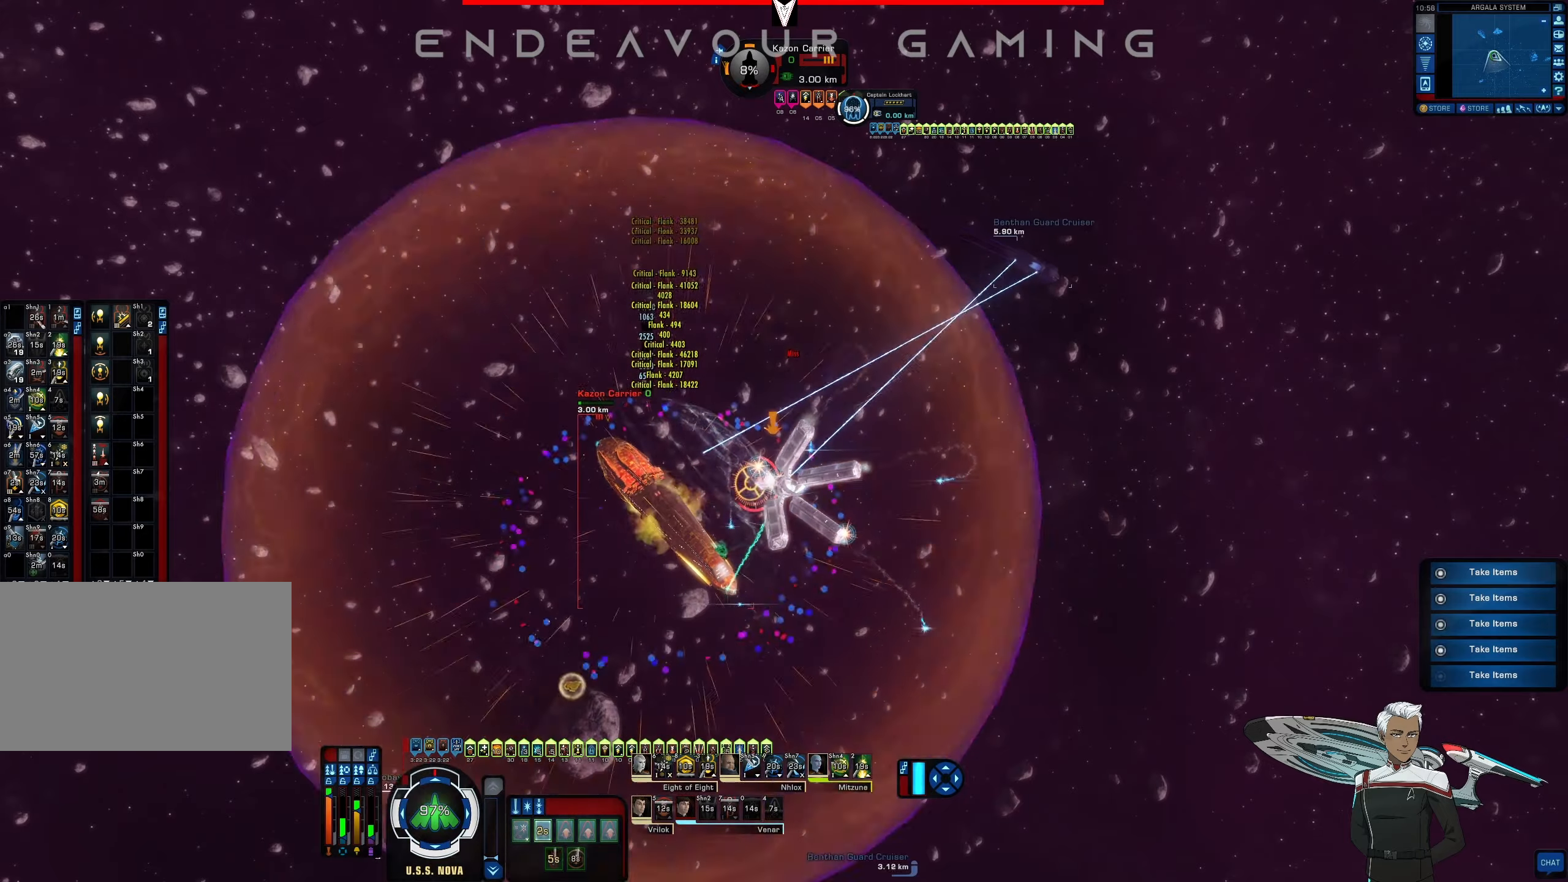
{"keys": [], "mouse": ["left"], "events": []}
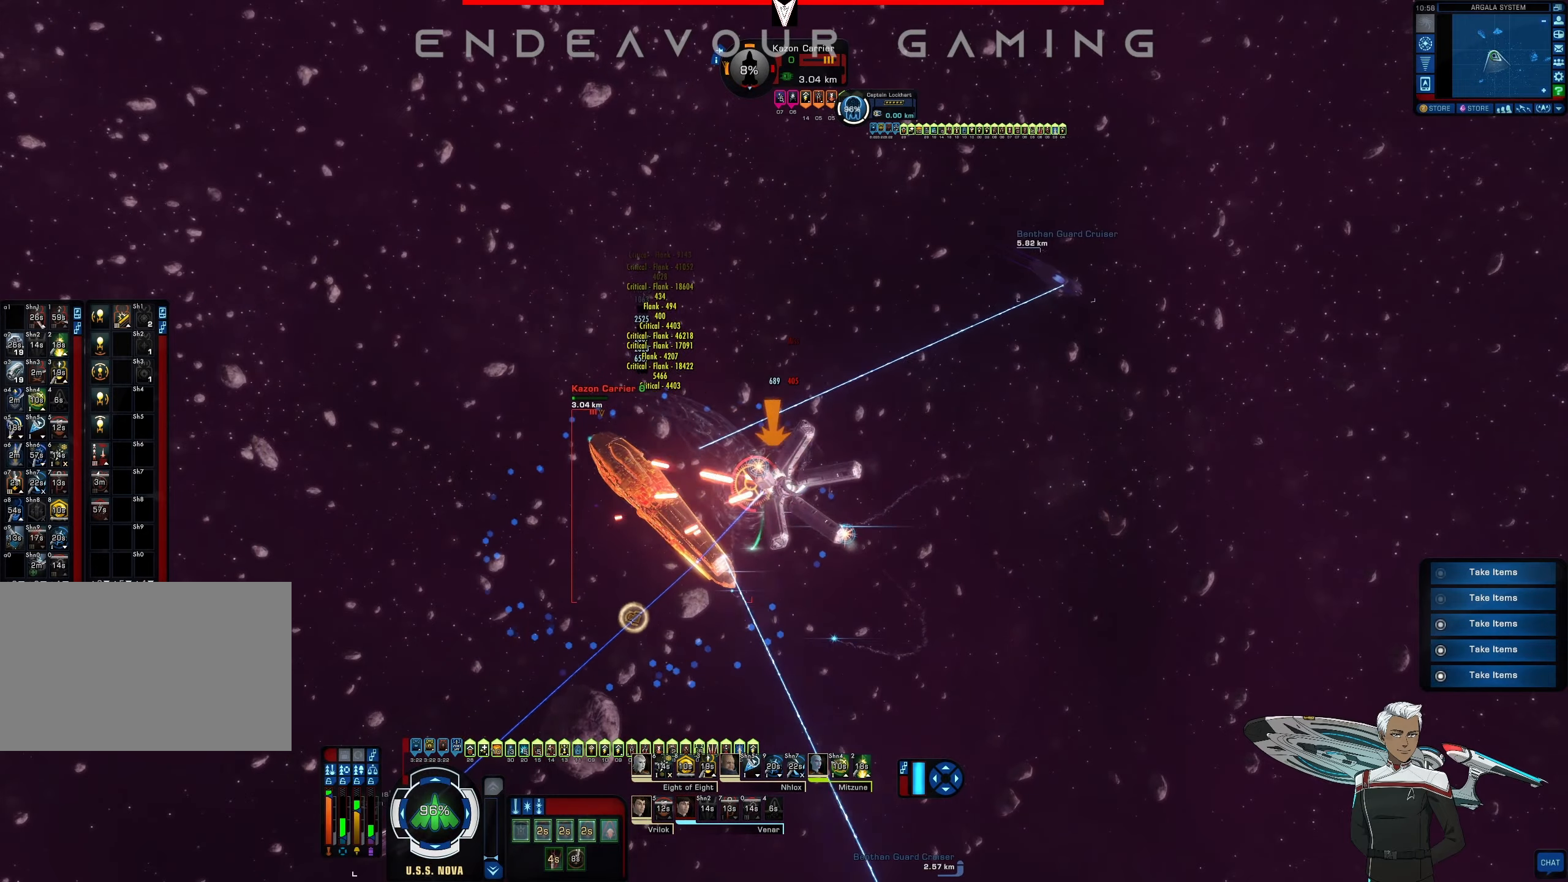
{"keys": ["e"], "mouse": ["left"], "events": [[250, "e", "down"], [417, "e", "up"], [459, "e", "down"]]}
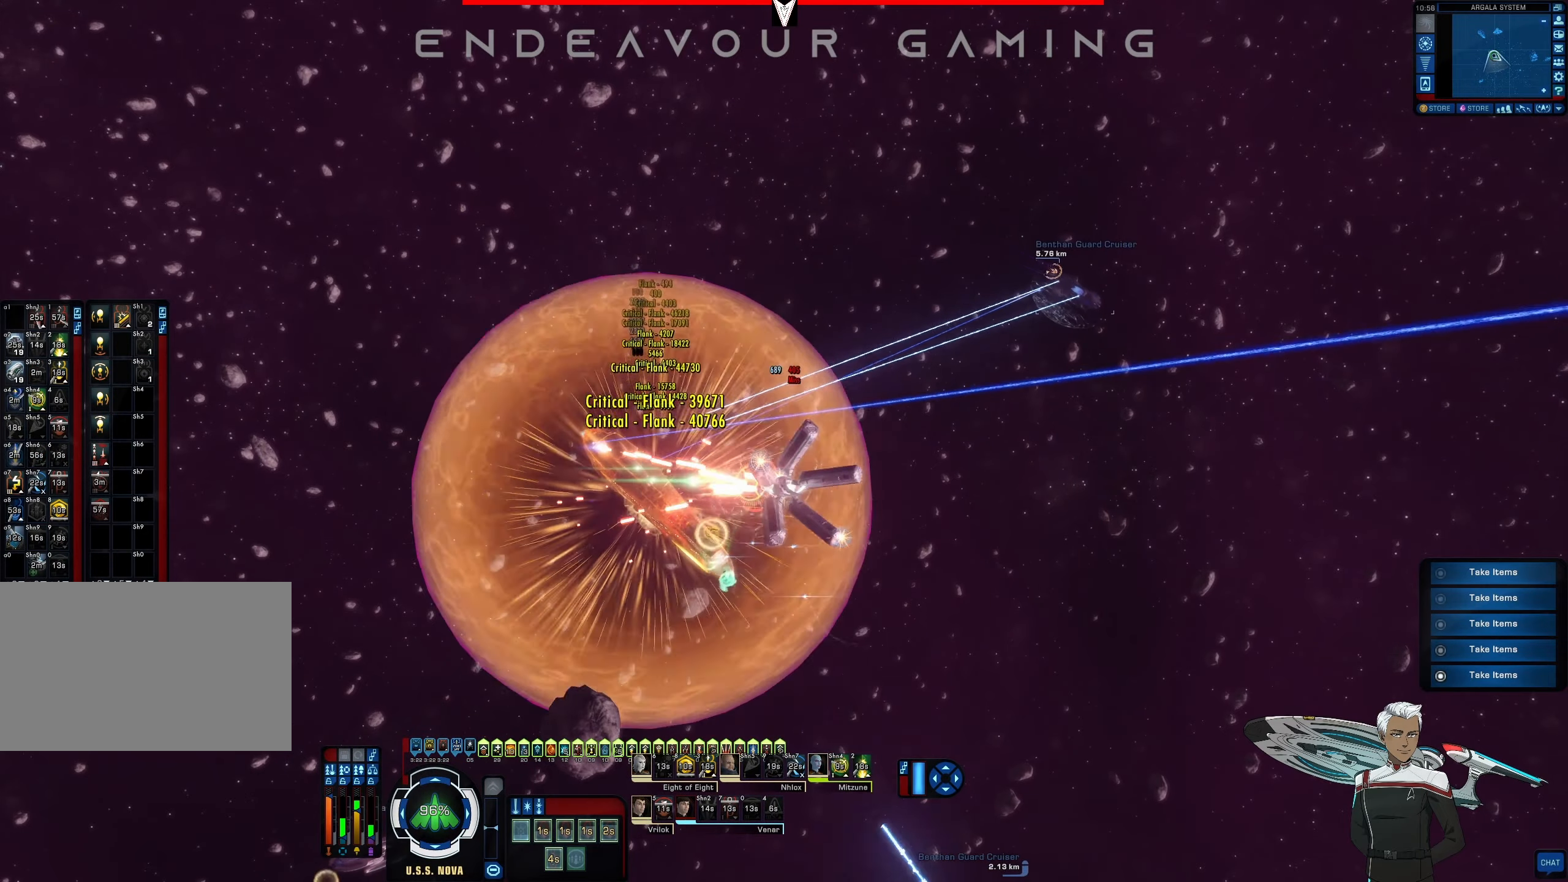
{"keys": [], "mouse": [], "events": [[125, "e", "up"], [167, "e", "down"], [167, "mouse_left", "up"], [375, "e", "up"]]}
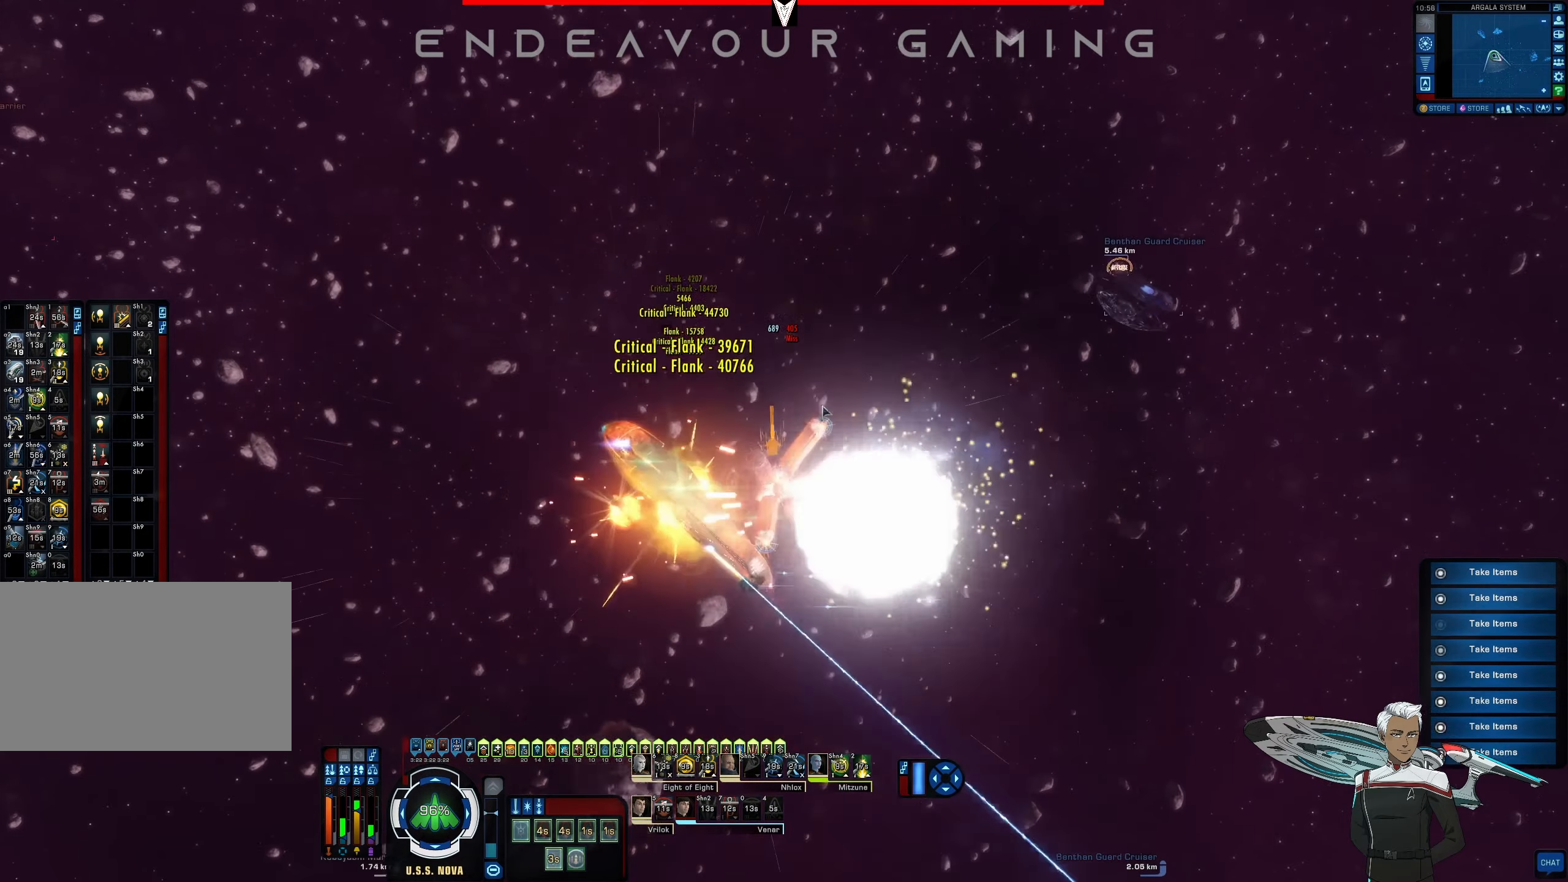
{"keys": ["e", "s"], "mouse": ["right"], "events": [[84, "mouse_right", "down"], [167, "s", "down"], [375, "e", "down"]]}
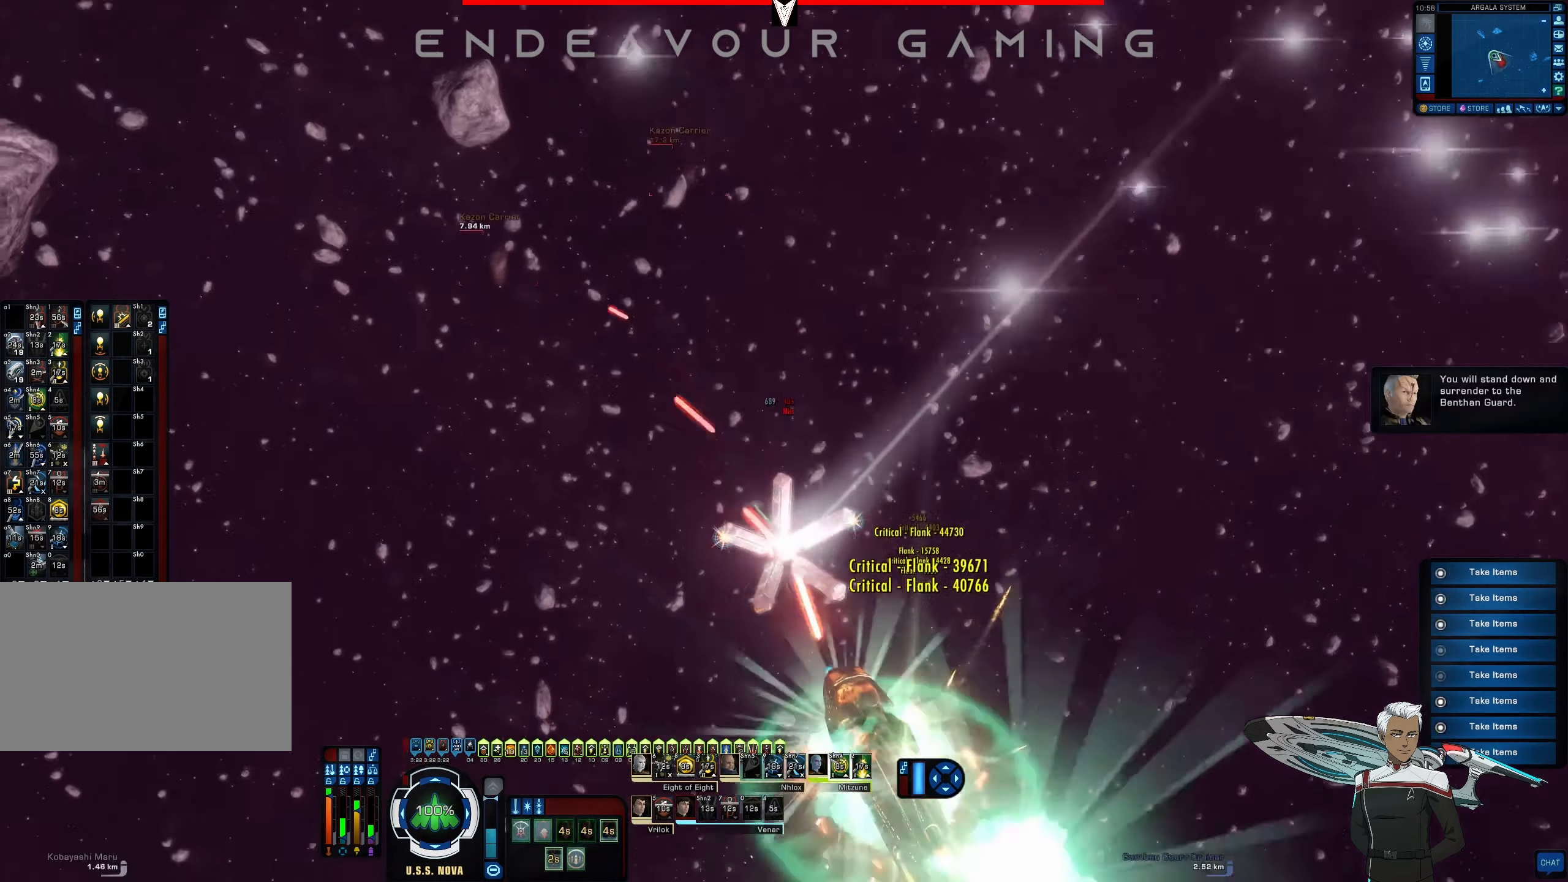
{"keys": ["s"], "mouse": ["right"], "events": [[42, "e", "up"], [42, "s", "up"], [250, "s", "down"]]}
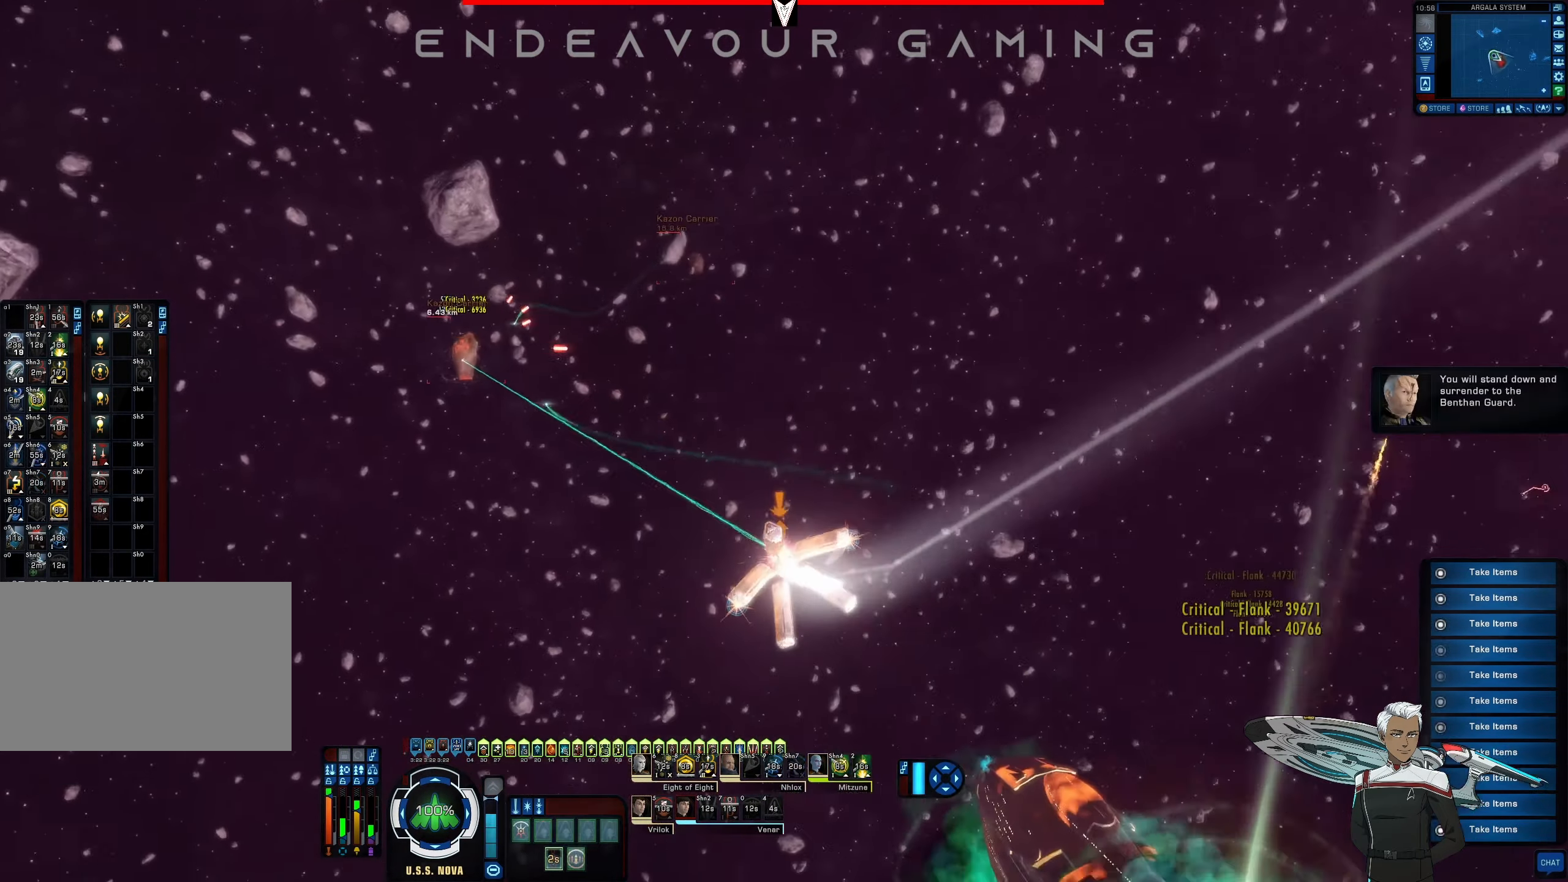
{"keys": ["a"], "mouse": ["right"], "events": [[125, "s", "up"], [334, "space", "down"], [375, "space", "up"], [459, "a", "down"]]}
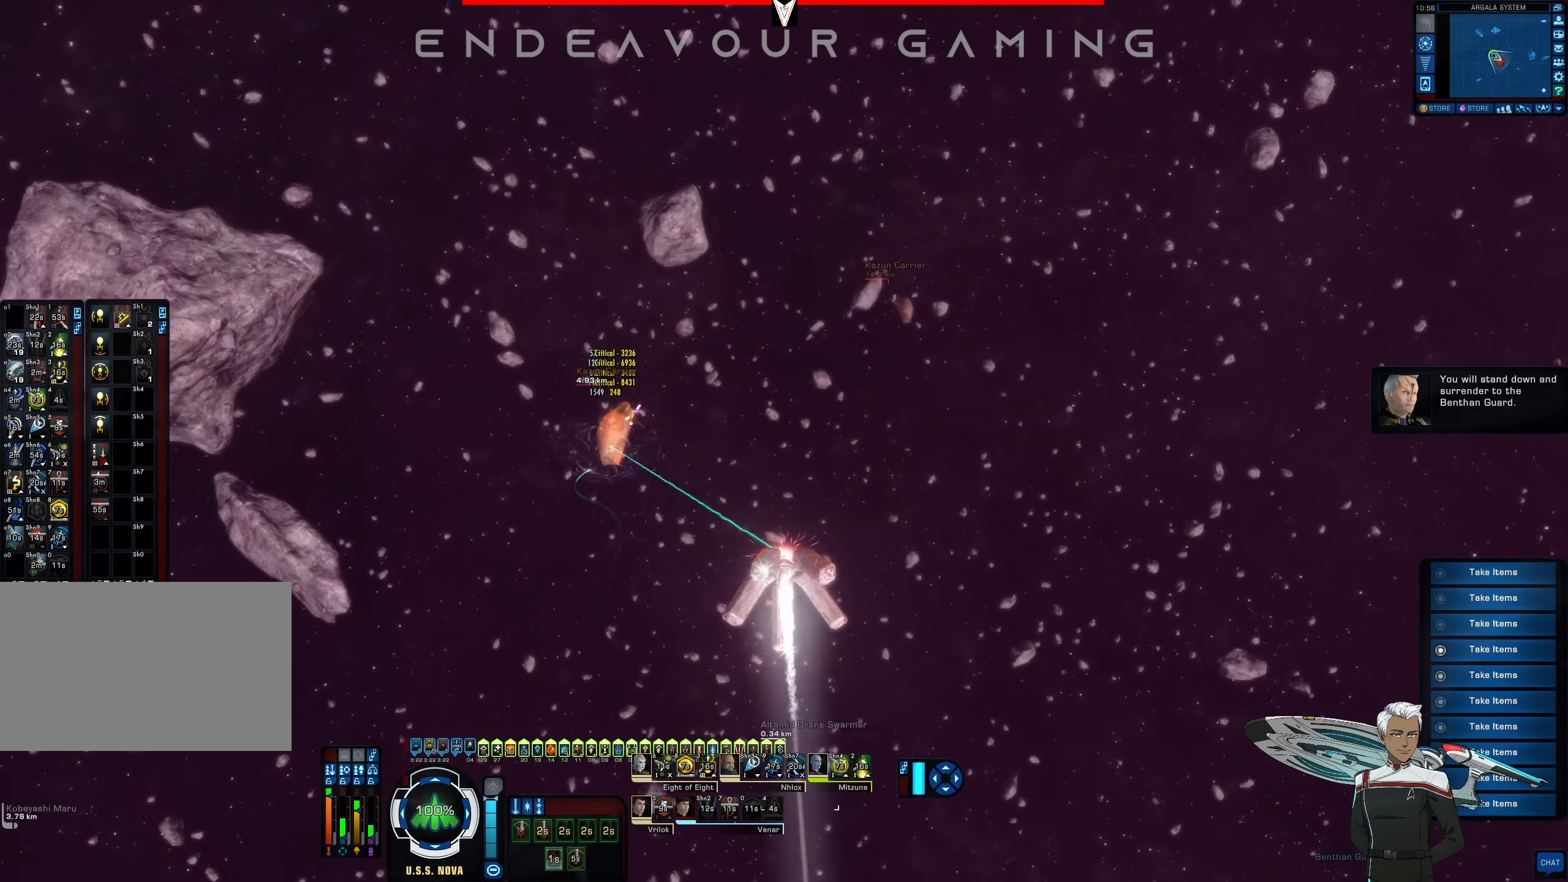
{"keys": [], "mouse": [], "events": [[84, "mouse_right", "up"], [167, "w", "down"], [250, "a", "up"], [292, "w", "up"]]}
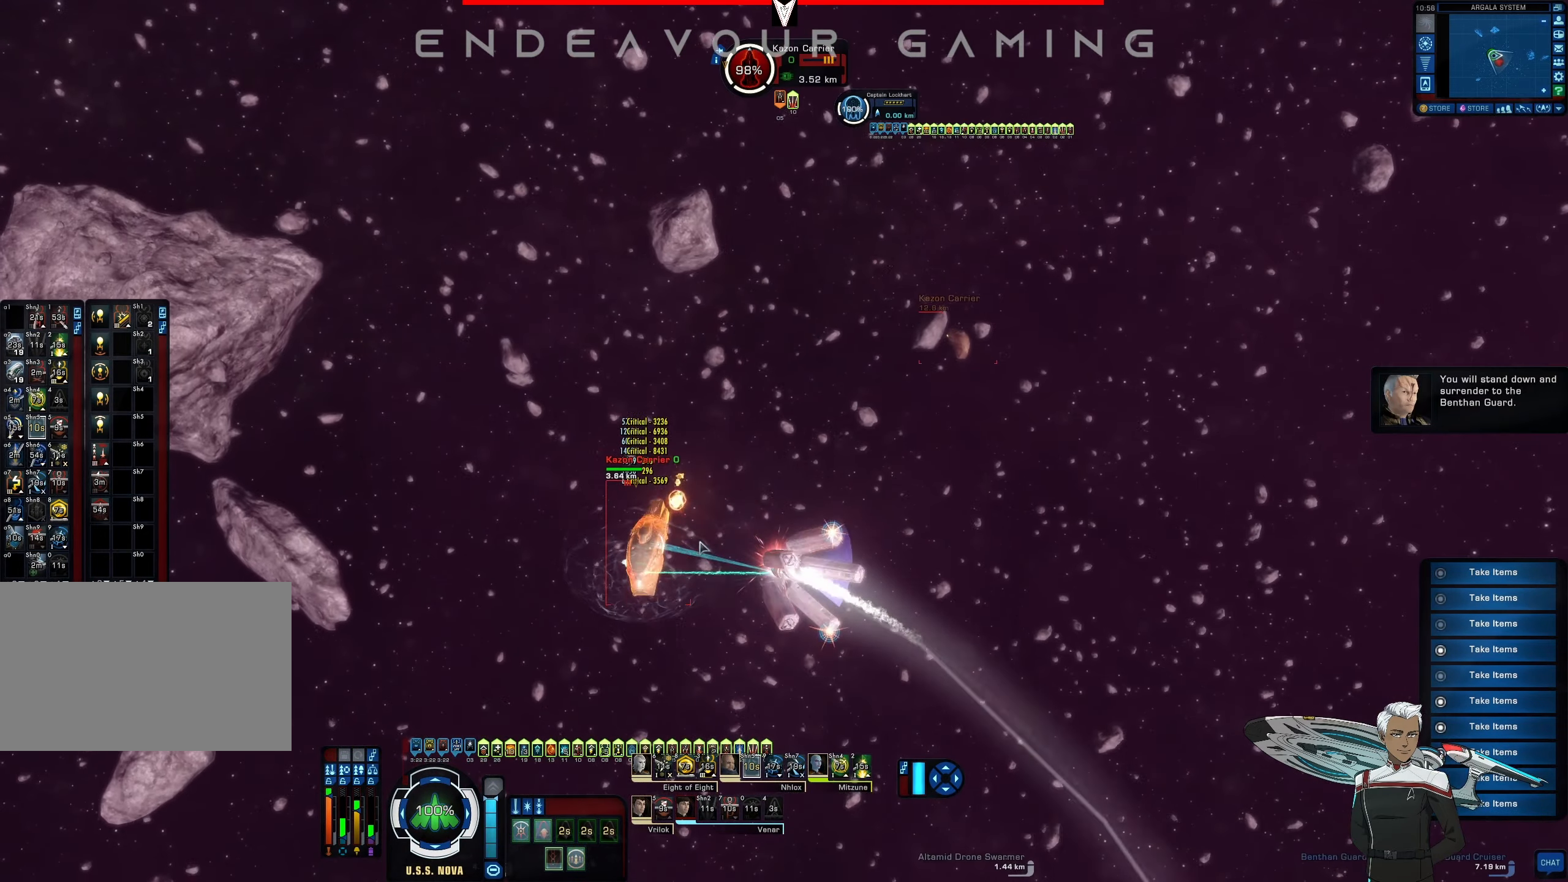
{"keys": [], "mouse": ["right"], "events": [[334, "mouse_right", "down"]]}
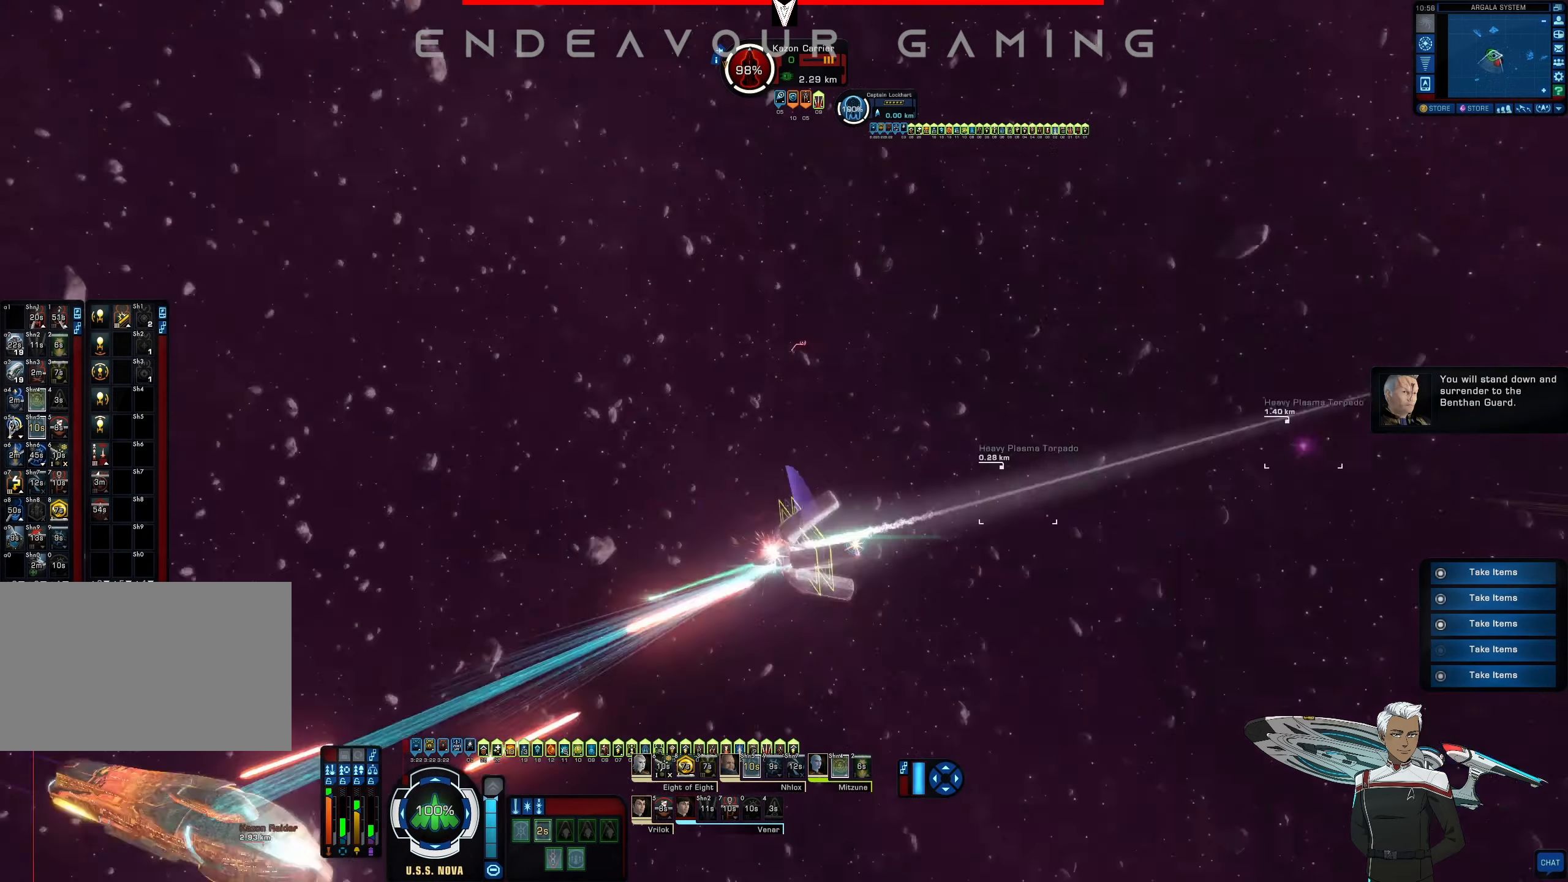
{"keys": ["a"], "mouse": ["right"], "events": [[167, "a", "down"]]}